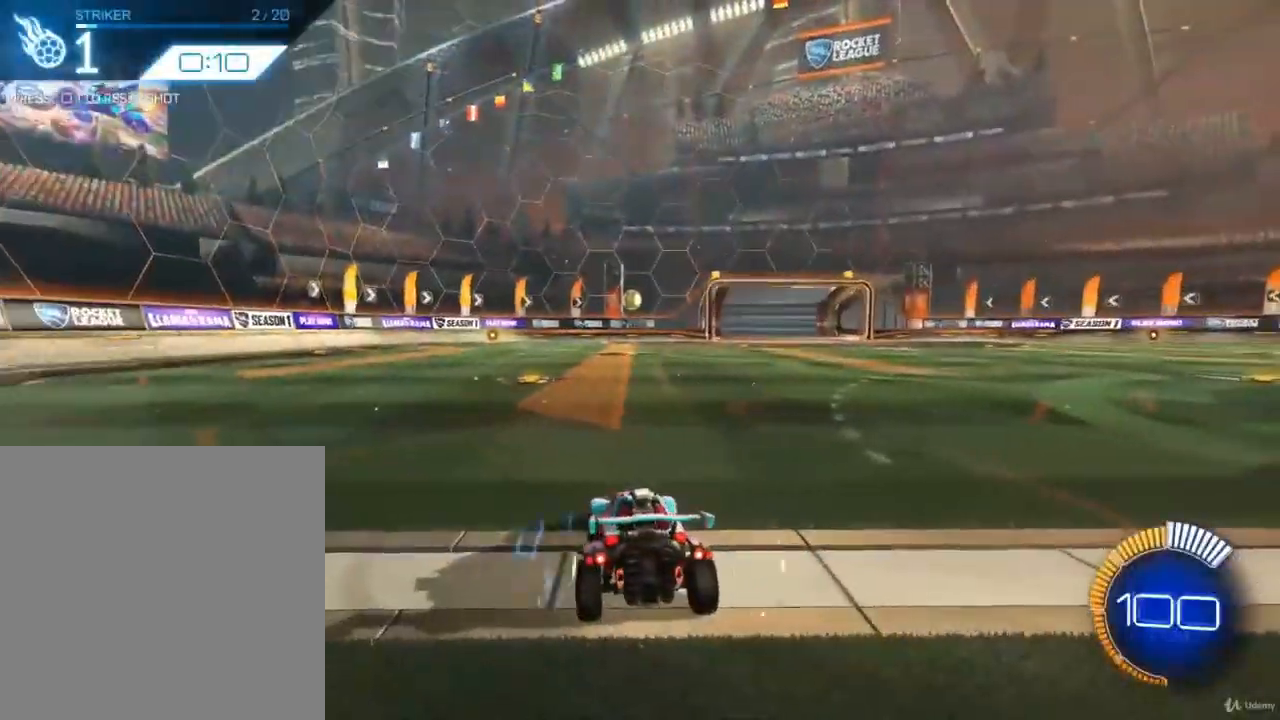
Gameplay with a controller (PlayStation layout); each line is a JSON object with the inputs held at the frame after it. "events" lists button and stick changes between this image and that frame as [ms after this image, input, new state], when the widget could be followed in between.
{"buttons": ["R2"], "left_stick": "center", "right_stick": "center", "events": [[400, "R2", "down"]]}
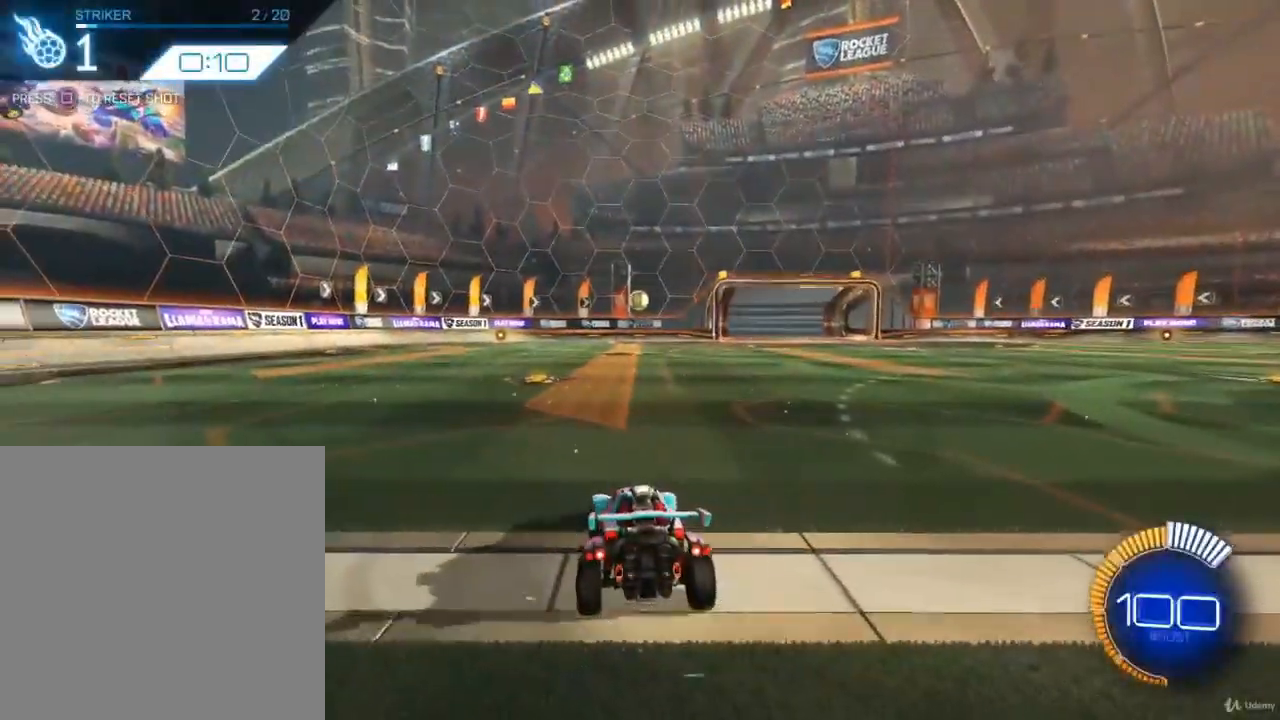
{"buttons": ["CIRCLE", "R2"], "left_stick": "center", "right_stick": "center", "events": [[400, "CIRCLE", "down"]]}
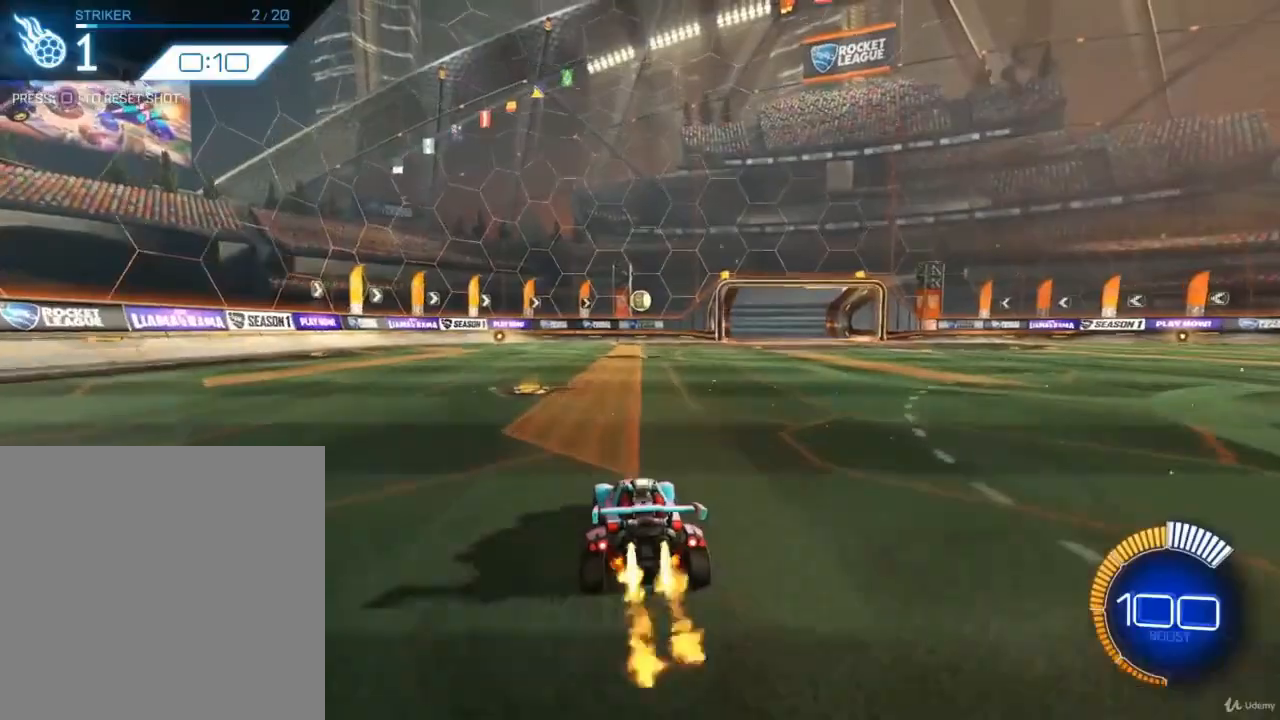
{"buttons": ["R2"], "left_stick": "center", "right_stick": "center", "events": [[300, "CIRCLE", "up"]]}
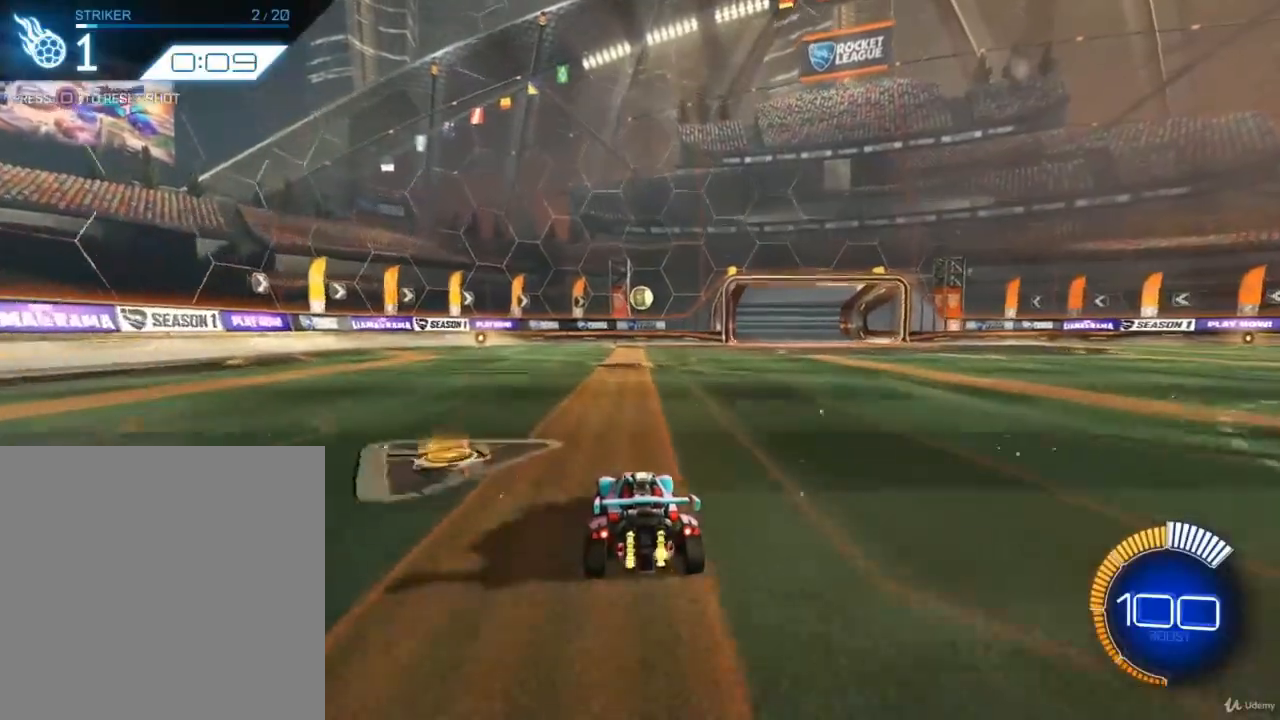
{"buttons": ["CROSS", "CIRCLE", "R2"], "left_stick": "down", "right_stick": "center", "events": [[133, "CIRCLE", "down"], [400, "CROSS", "down"], [400, "left_stick", "down-right"], [467, "left_stick", "down"]]}
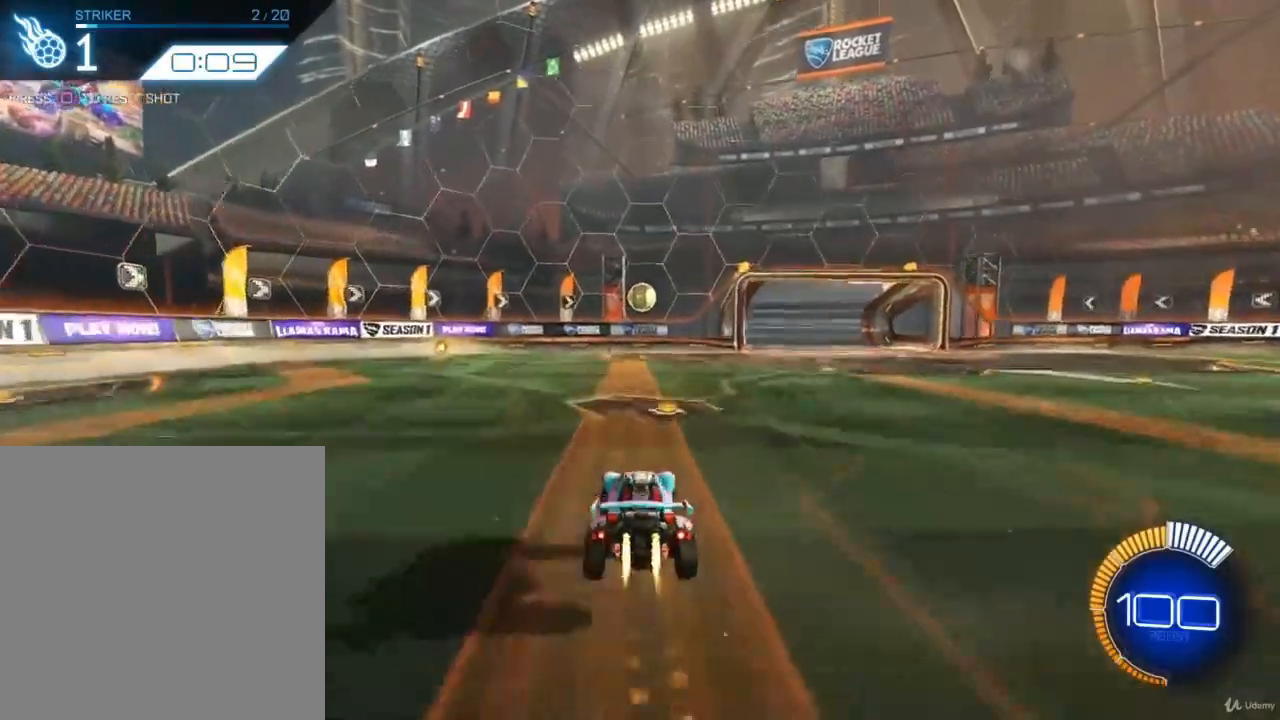
{"buttons": ["R2"], "left_stick": "up-left", "right_stick": "center", "events": [[33, "L1", "down"], [33, "left_stick", "down-left"], [100, "CROSS", "up"], [200, "L1", "up"], [200, "left_stick", "center"], [467, "CIRCLE", "up"], [467, "left_stick", "up-left"]]}
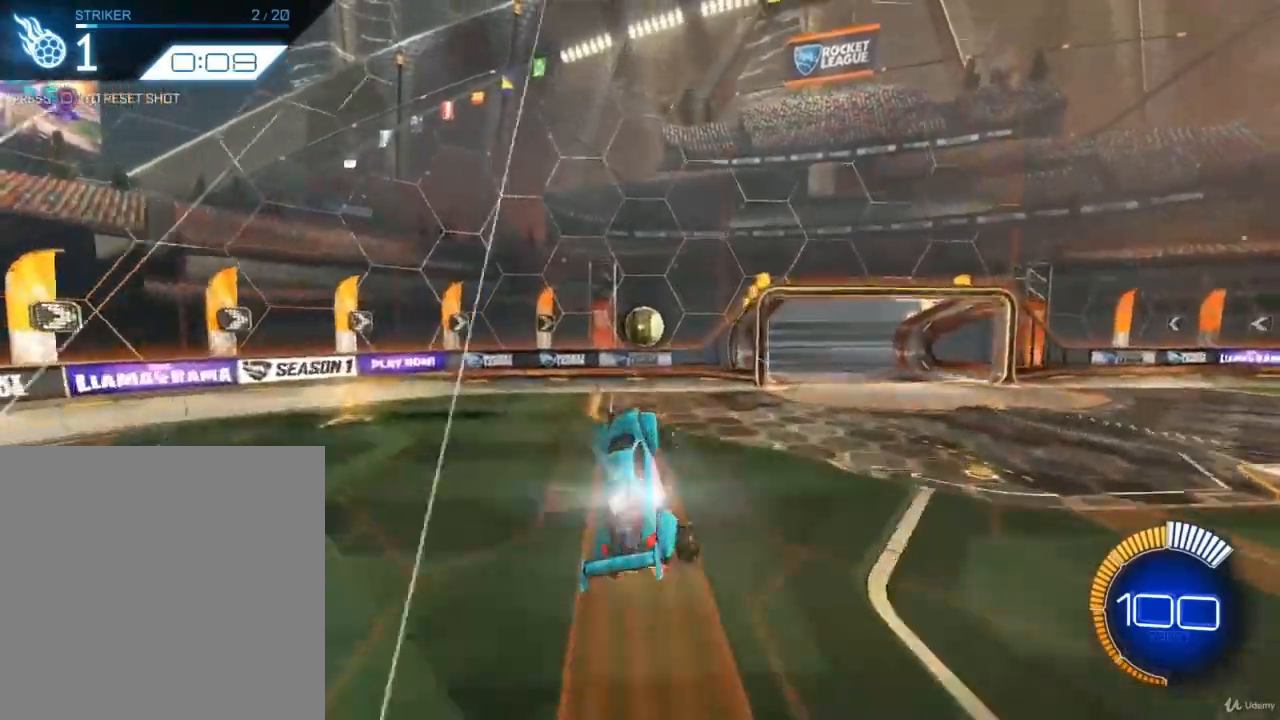
{"buttons": ["R2"], "left_stick": "center", "right_stick": "center", "events": [[133, "left_stick", "center"], [333, "left_stick", "up"], [467, "left_stick", "center"]]}
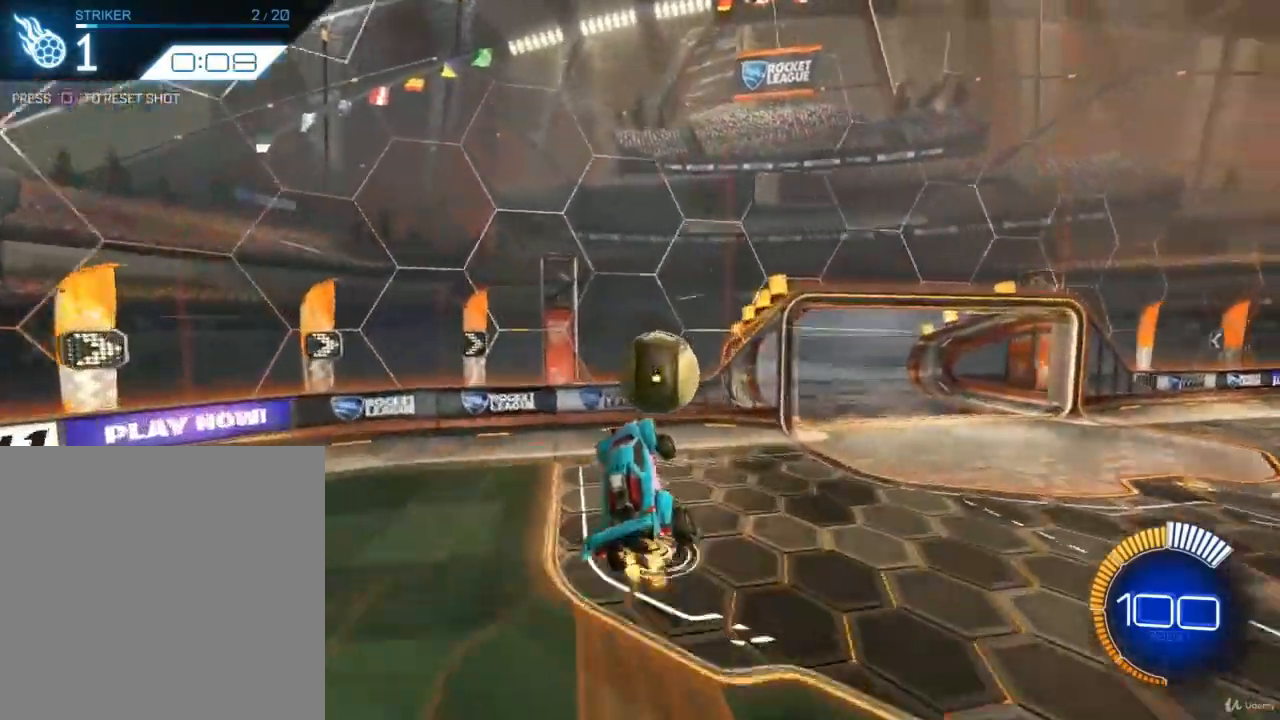
{"buttons": ["R2"], "left_stick": "center", "right_stick": "center", "events": [[133, "left_stick", "up-right"], [167, "CIRCLE", "down"], [233, "CROSS", "down"], [433, "CROSS", "up"], [467, "left_stick", "center"], [500, "CIRCLE", "up"]]}
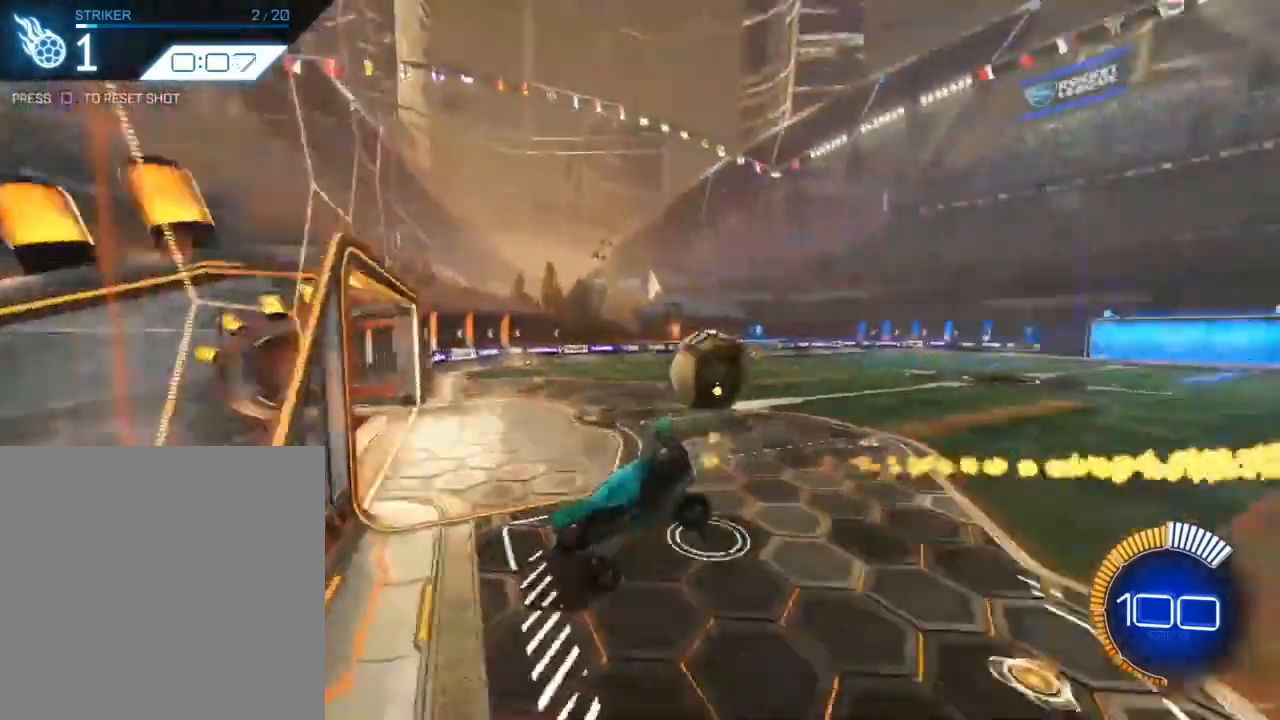
{"buttons": [], "left_stick": "right", "right_stick": "center", "events": [[100, "R2", "up"], [500, "left_stick", "right"]]}
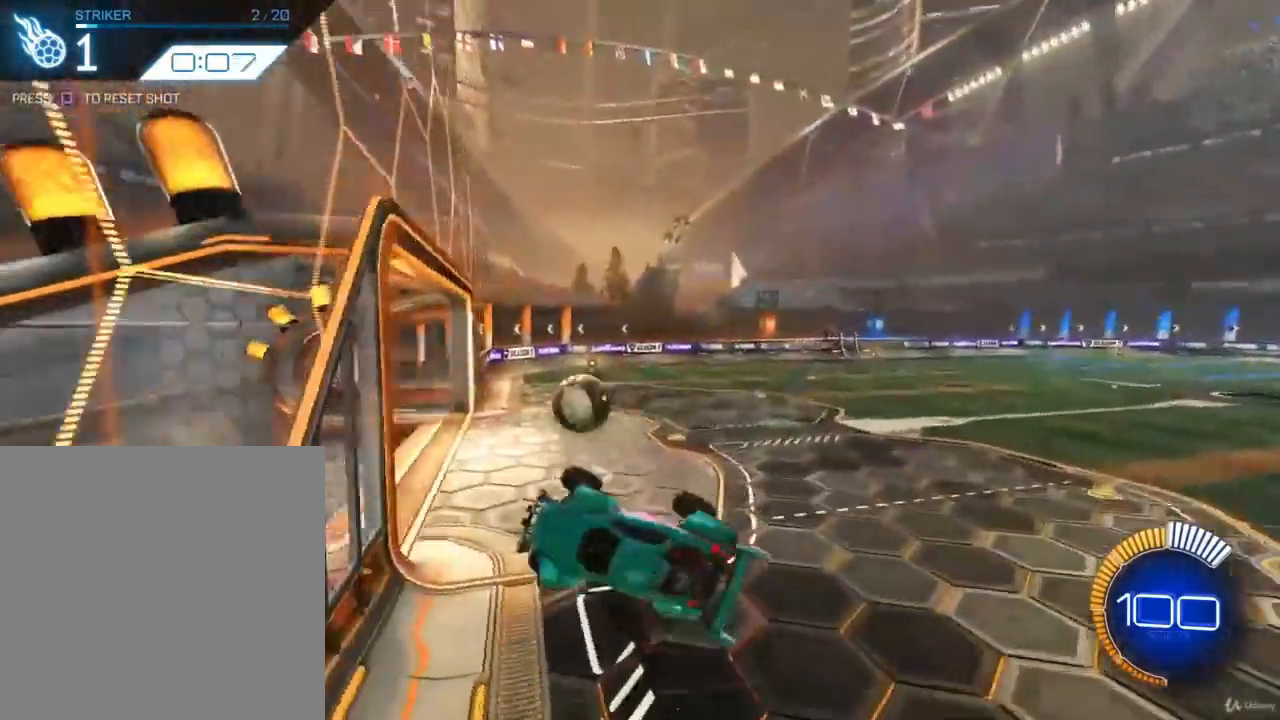
{"buttons": [], "left_stick": "center", "right_stick": "center", "events": [[67, "left_stick", "up-right"], [467, "left_stick", "center"]]}
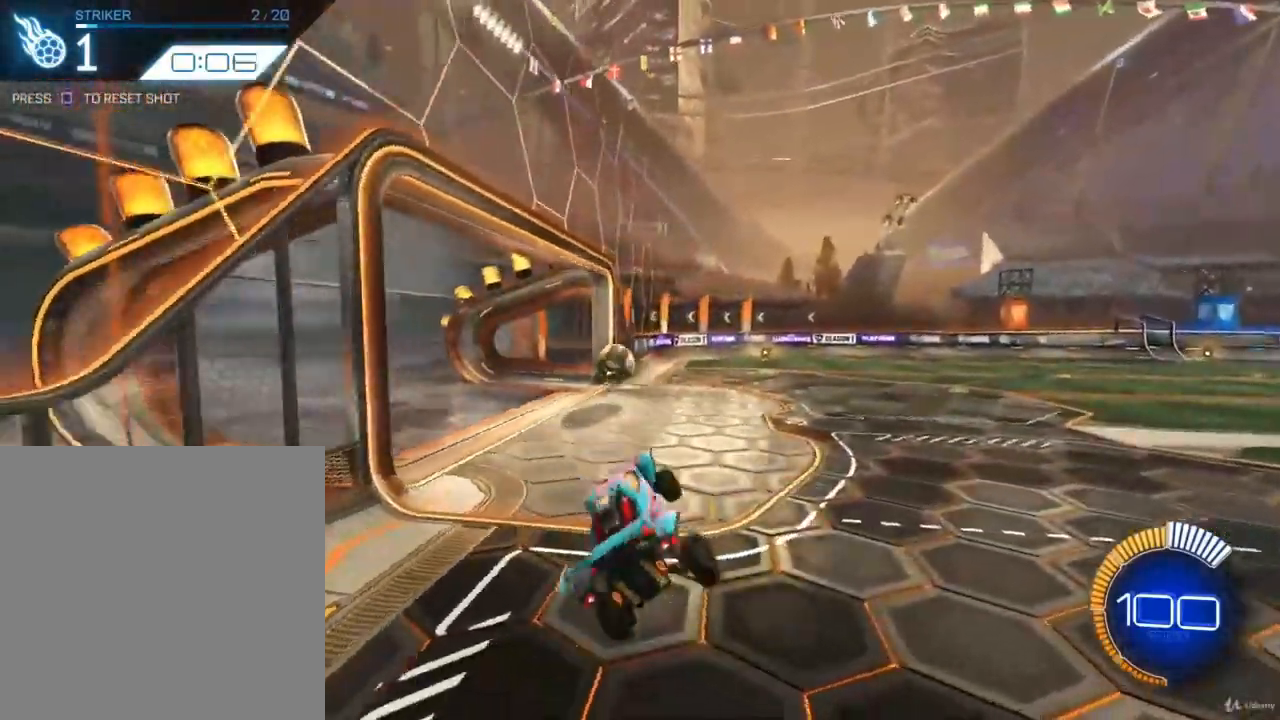
{"buttons": [], "left_stick": "center", "right_stick": "center", "events": []}
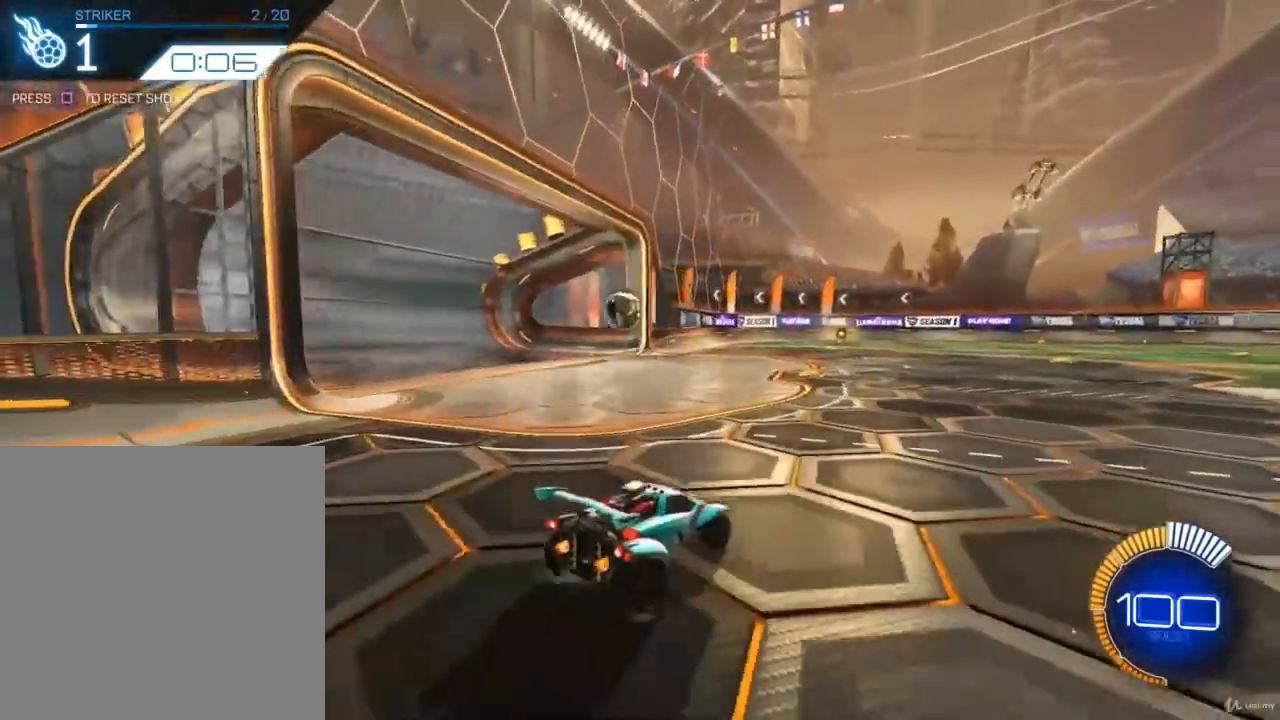
{"buttons": ["R2"], "left_stick": "center", "right_stick": "center", "events": [[300, "SQUARE", "down"], [400, "SQUARE", "up"], [467, "R2", "down"]]}
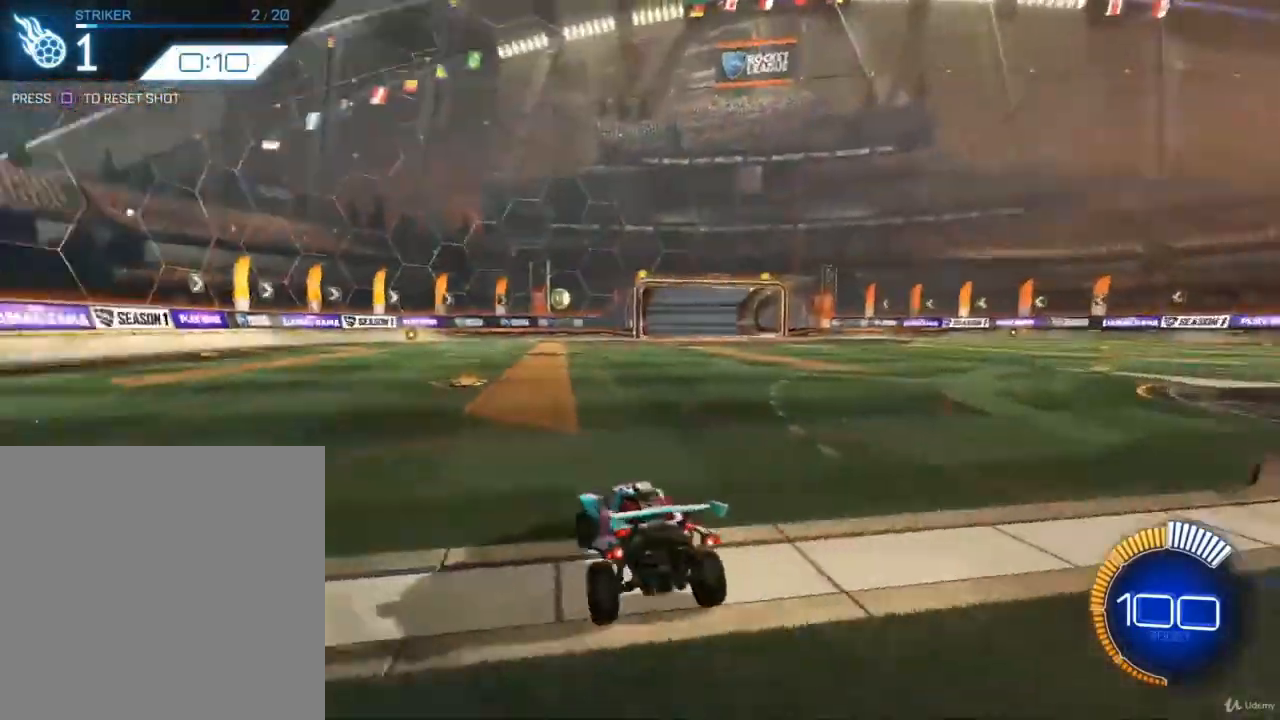
{"buttons": ["CIRCLE", "R2"], "left_stick": "center", "right_stick": "center", "events": [[33, "CIRCLE", "down"]]}
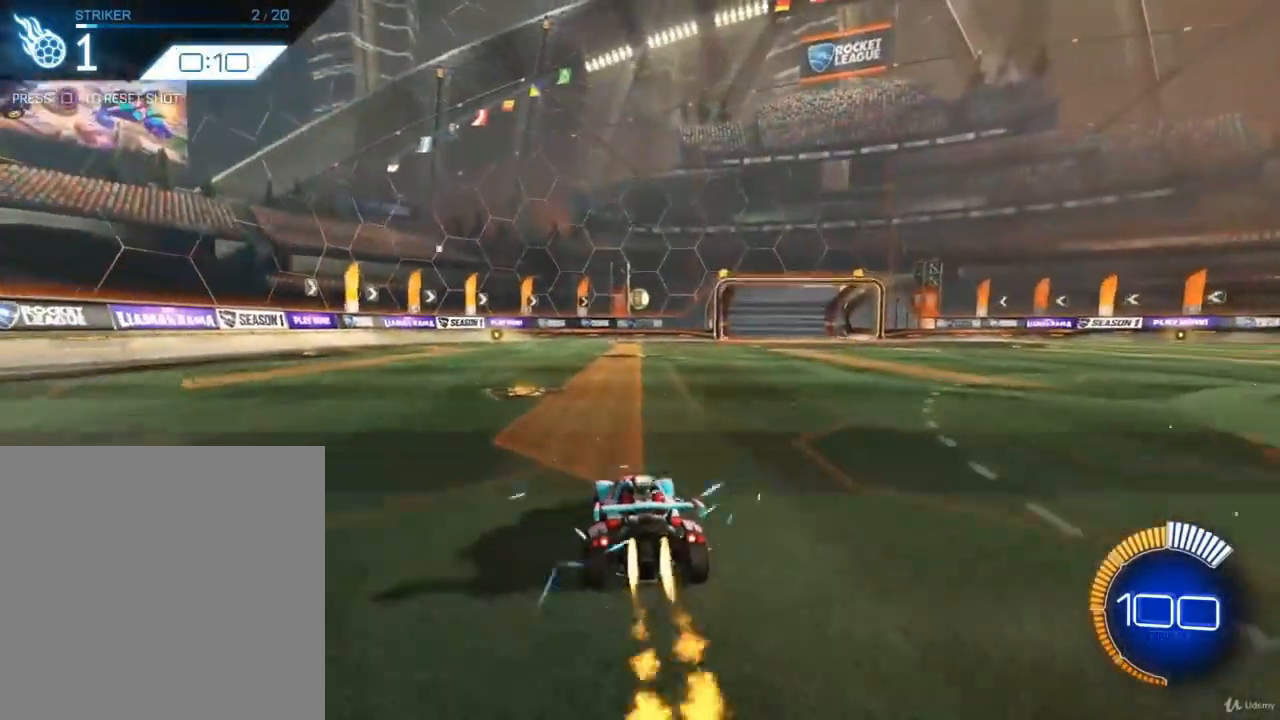
{"buttons": ["R2"], "left_stick": "center", "right_stick": "center", "events": [[233, "CIRCLE", "up"]]}
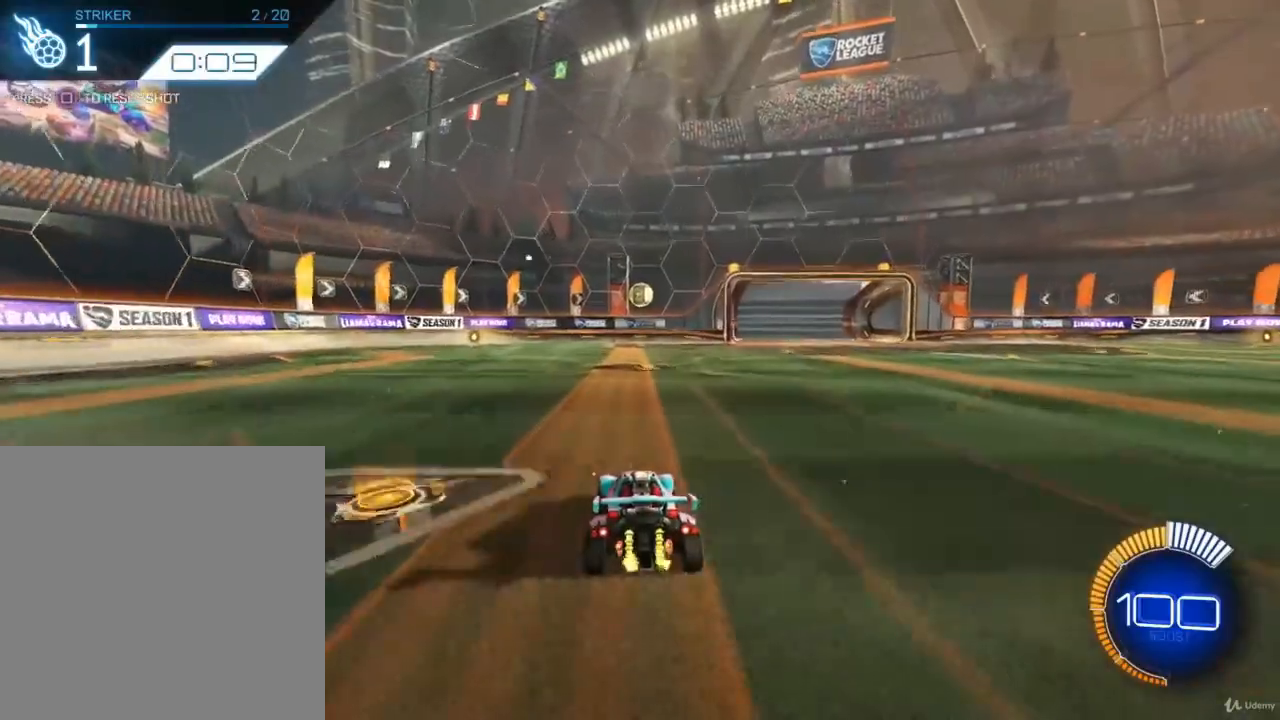
{"buttons": ["CROSS", "CIRCLE", "R2"], "left_stick": "center", "right_stick": "center", "events": [[200, "CIRCLE", "down"], [467, "CROSS", "down"]]}
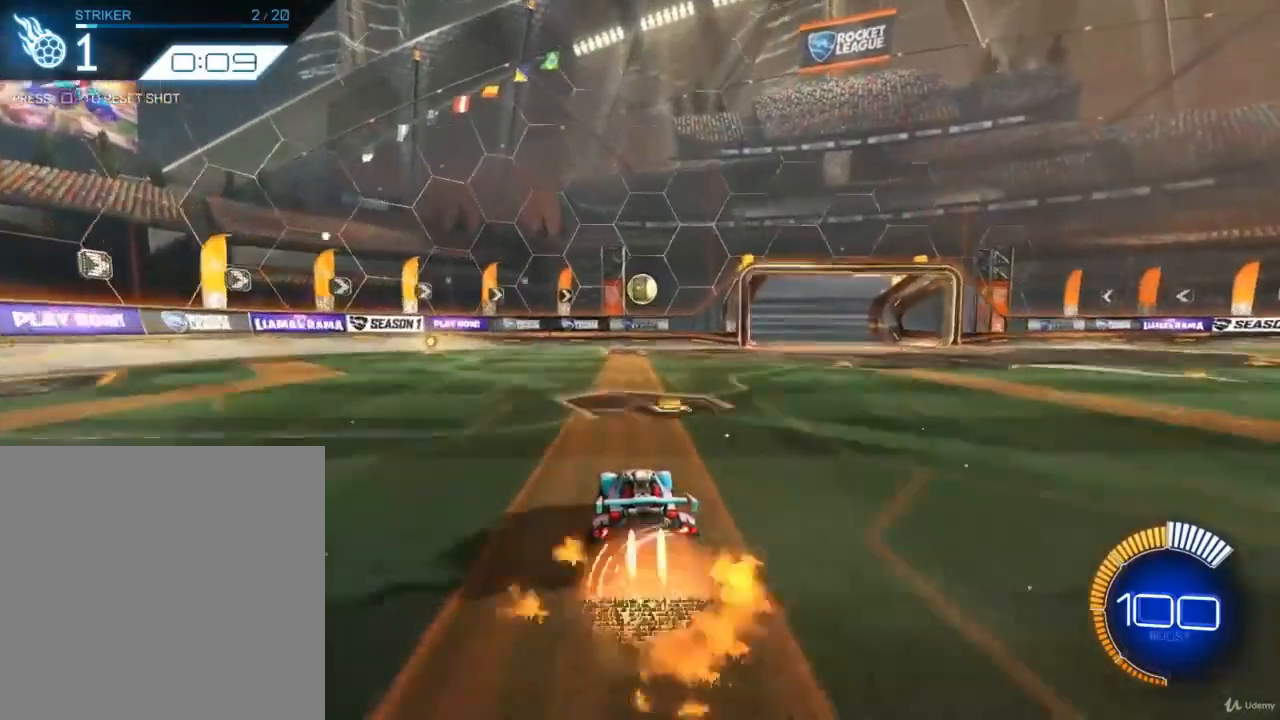
{"buttons": ["CIRCLE", "R2"], "left_stick": "up", "right_stick": "center", "events": [[33, "left_stick", "down-right"], [100, "left_stick", "down"], [167, "L1", "down"], [200, "left_stick", "down-left"], [233, "CROSS", "up"], [333, "left_stick", "center"], [367, "L1", "up"], [433, "left_stick", "up"]]}
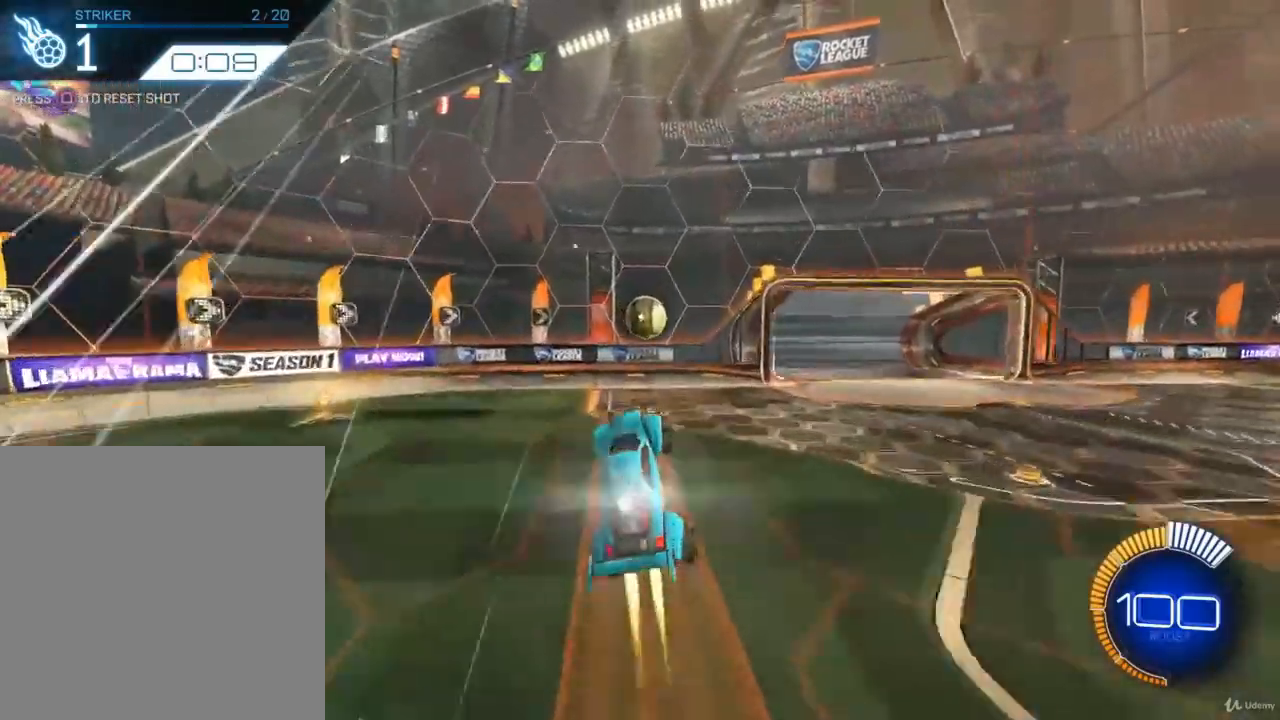
{"buttons": ["R2"], "left_stick": "up-right", "right_stick": "center", "events": [[67, "CIRCLE", "up"], [200, "left_stick", "center"], [400, "left_stick", "up-right"]]}
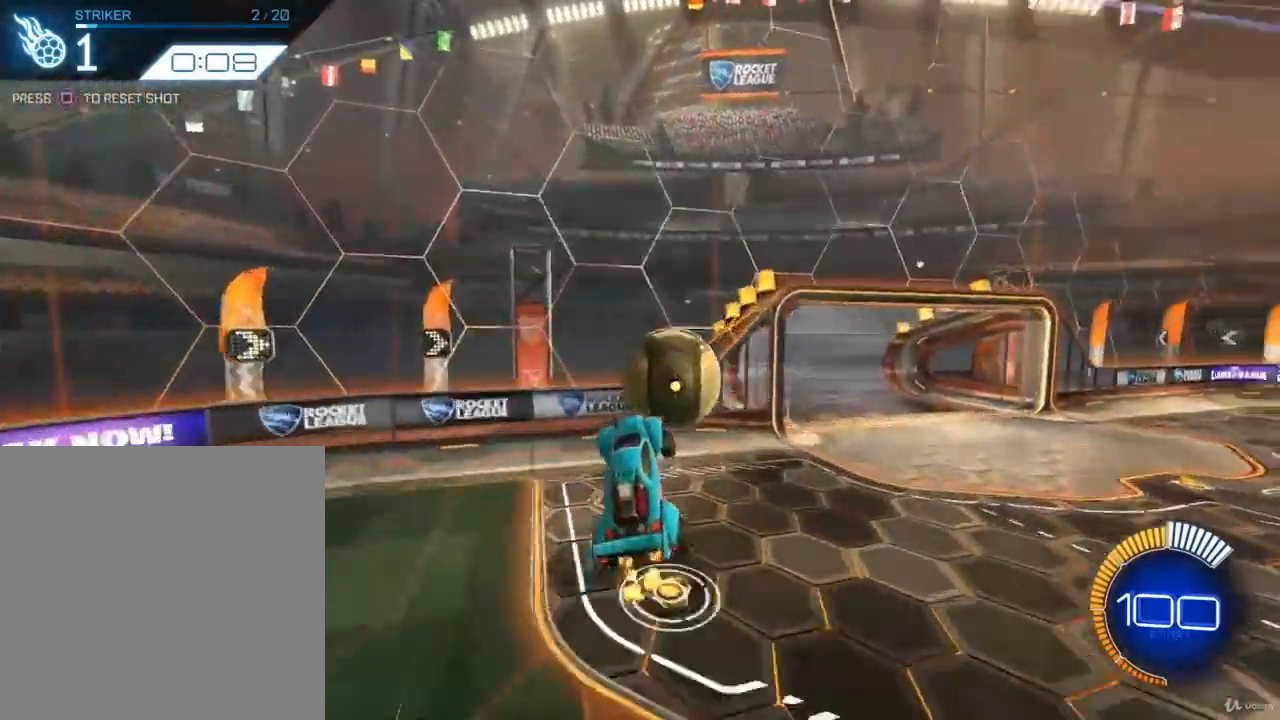
{"buttons": ["R2"], "left_stick": "center", "right_stick": "center", "events": [[100, "CIRCLE", "down"], [100, "CROSS", "down"], [300, "CROSS", "up"], [400, "left_stick", "center"], [433, "CIRCLE", "up"]]}
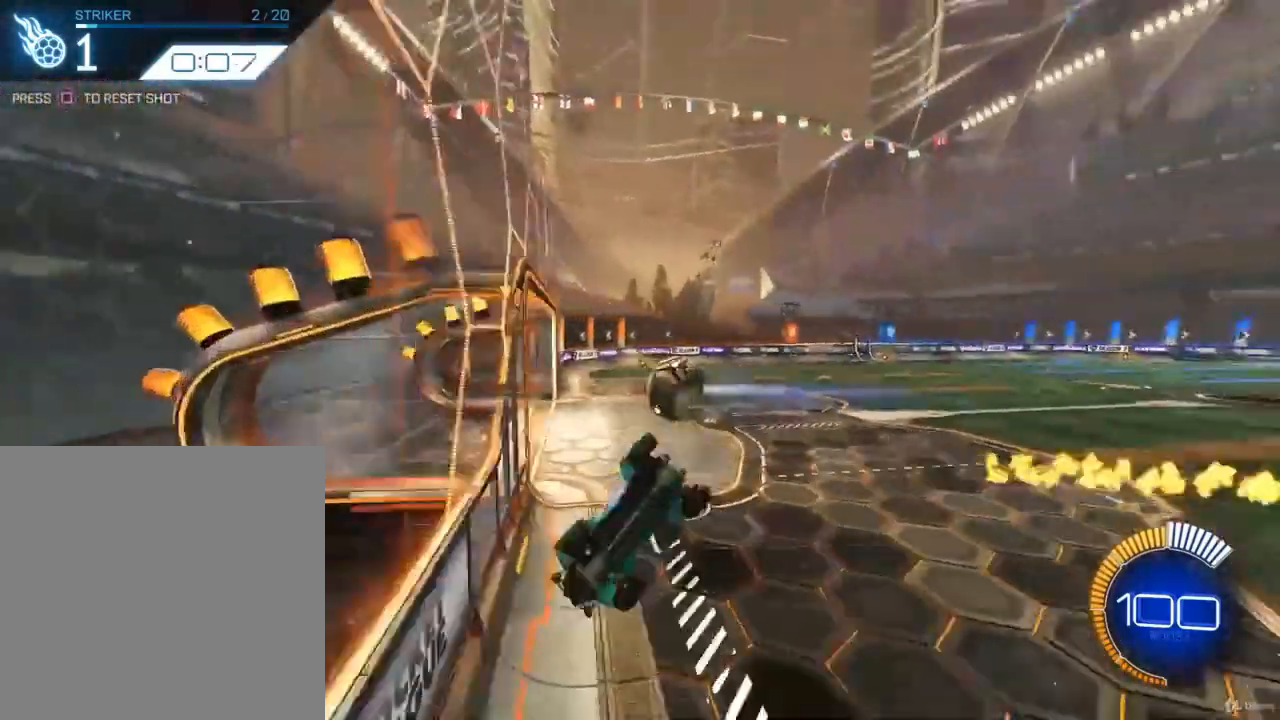
{"buttons": [], "left_stick": "center", "right_stick": "center"}
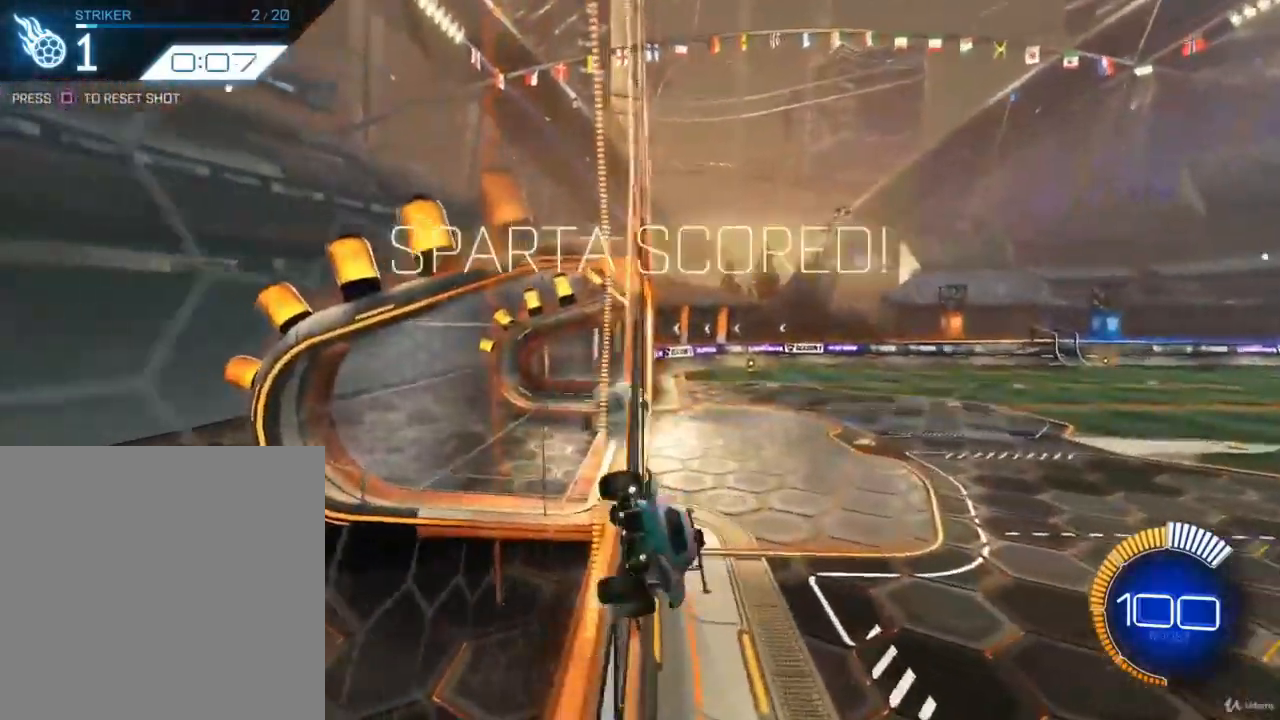
{"buttons": ["CIRCLE", "R2"], "left_stick": "center", "right_stick": "center", "events": [[33, "SQUARE", "down"], [133, "SQUARE", "up"], [200, "R2", "down"], [267, "CIRCLE", "down"]]}
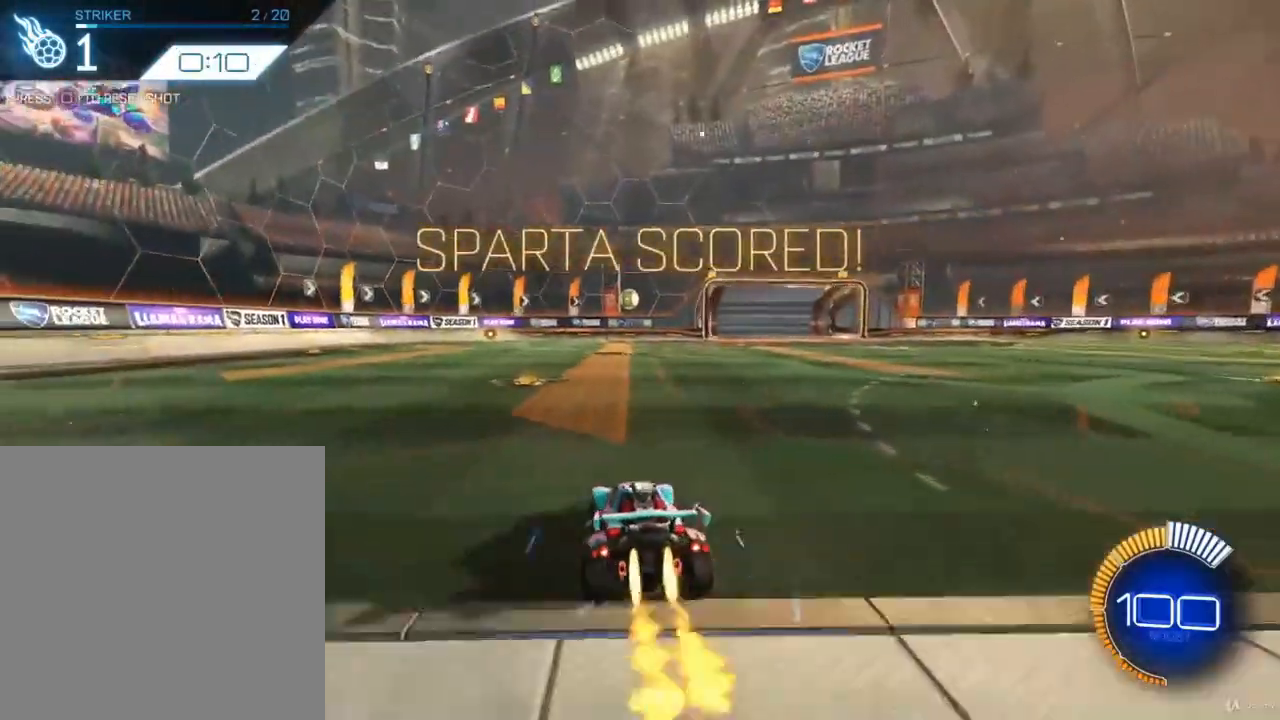
{"buttons": ["R2"], "left_stick": "center", "right_stick": "center", "events": [[333, "CIRCLE", "up"]]}